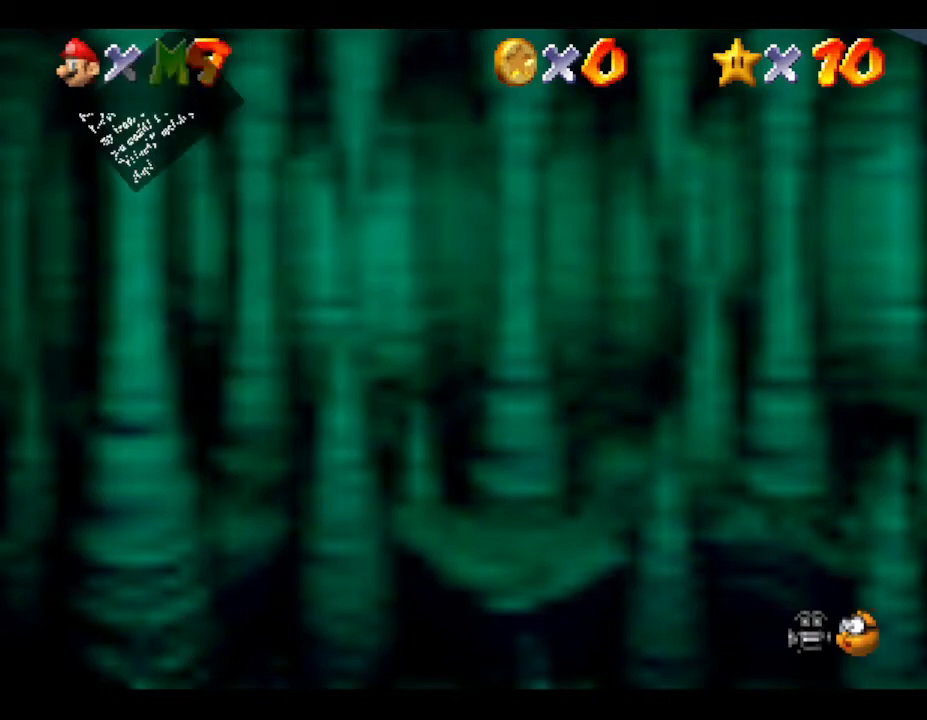
Gameplay with a controller (Nintendo layout); each line is a JSON object with the inputs held at the frame after it. "events" lists button and stick changes between this image and that frame as [ms after this image, input, new state], when the widget could be followed in between. Not read: L3 R3.
{"buttons": [], "left_stick": "center", "events": [[133, "A", "up"]]}
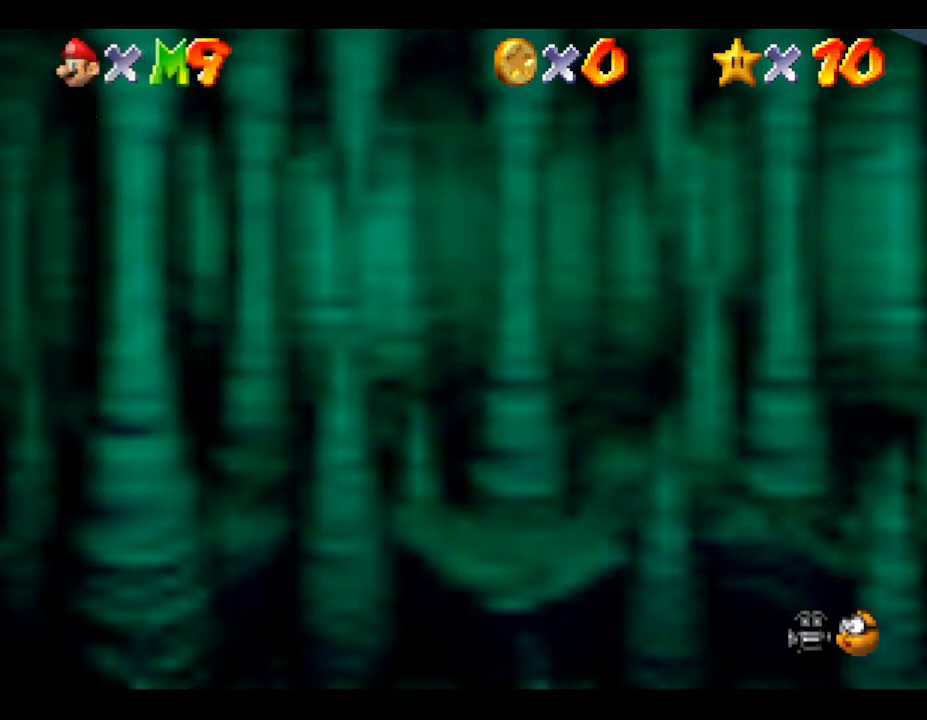
{"buttons": [], "left_stick": "center", "events": []}
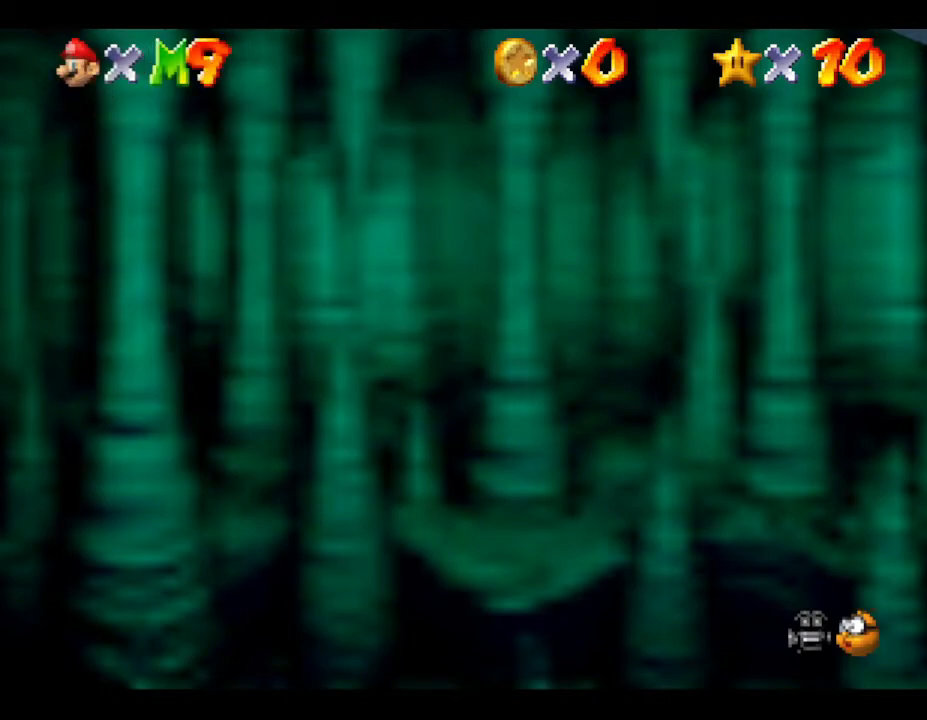
{"buttons": ["R1"], "left_stick": "center", "events": [[83, "left_stick", "right"], [333, "left_stick", "center"], [450, "R1", "down"]]}
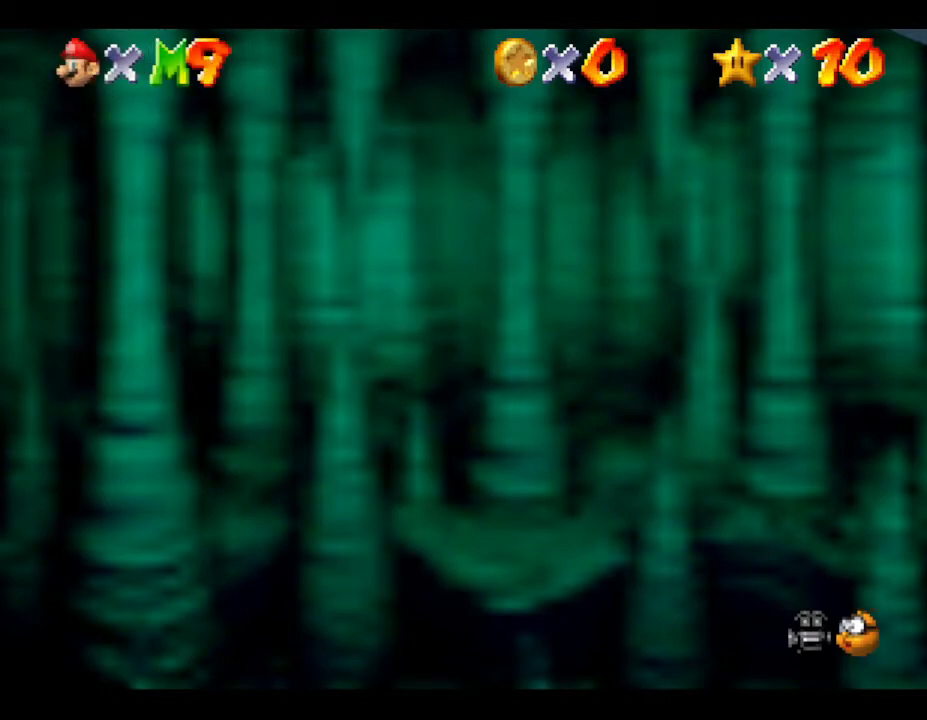
{"buttons": [], "left_stick": "center", "events": [[133, "R1", "up"], [317, "R1", "down"], [433, "R1", "up"]]}
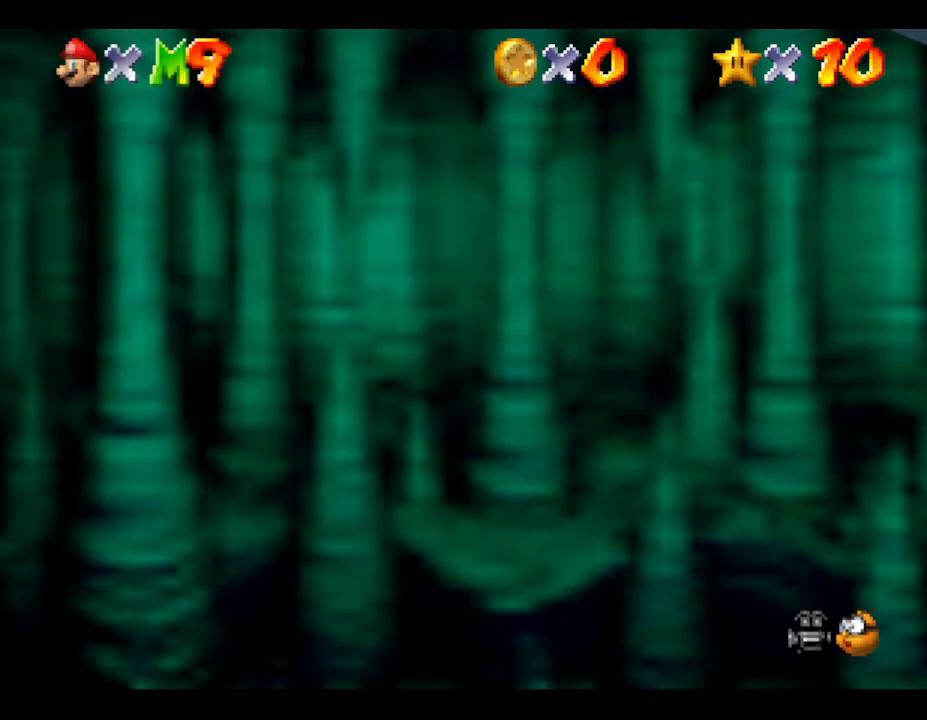
{"buttons": ["R1"], "left_stick": "center", "events": [[217, "R1", "down"], [350, "R1", "up"], [417, "R1", "down"]]}
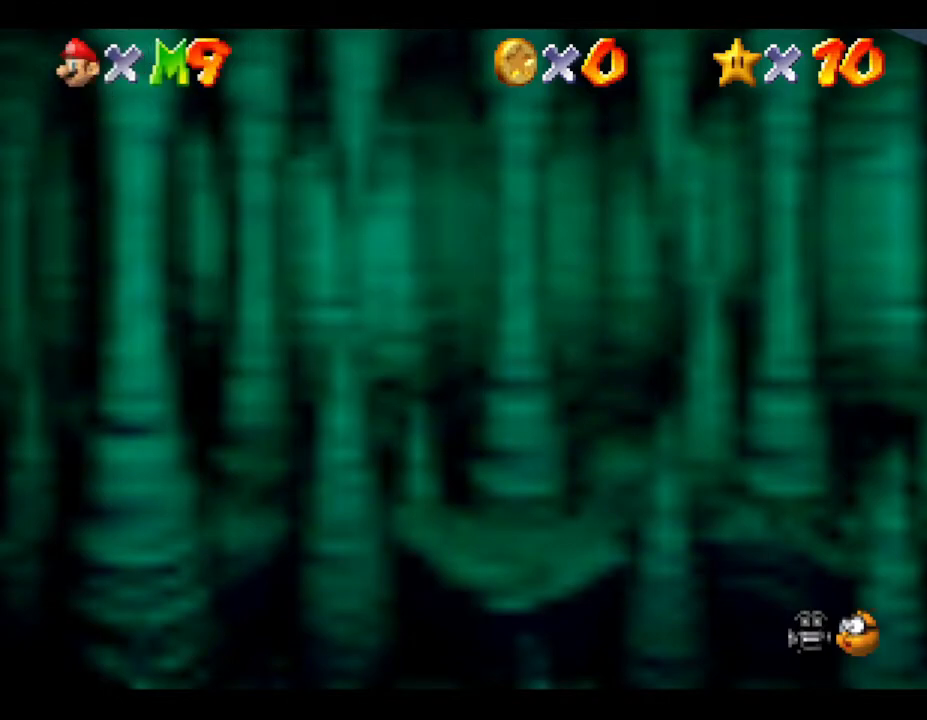
{"buttons": [], "left_stick": "center", "events": [[50, "R1", "up"], [267, "R1", "down"], [483, "R1", "up"]]}
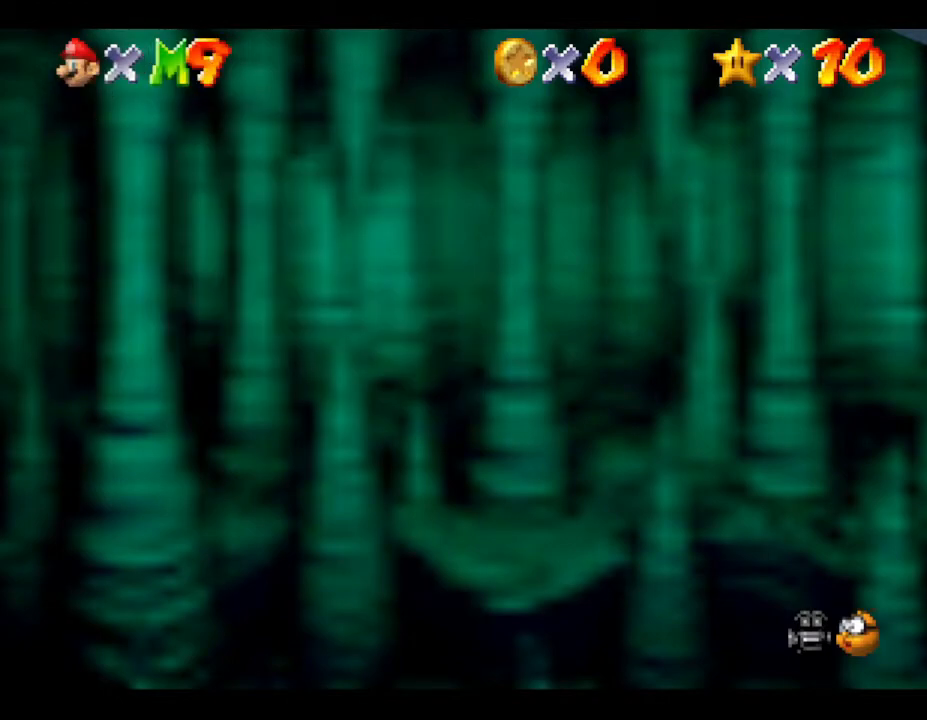
{"buttons": [], "left_stick": "right", "events": [[333, "left_stick", "right"]]}
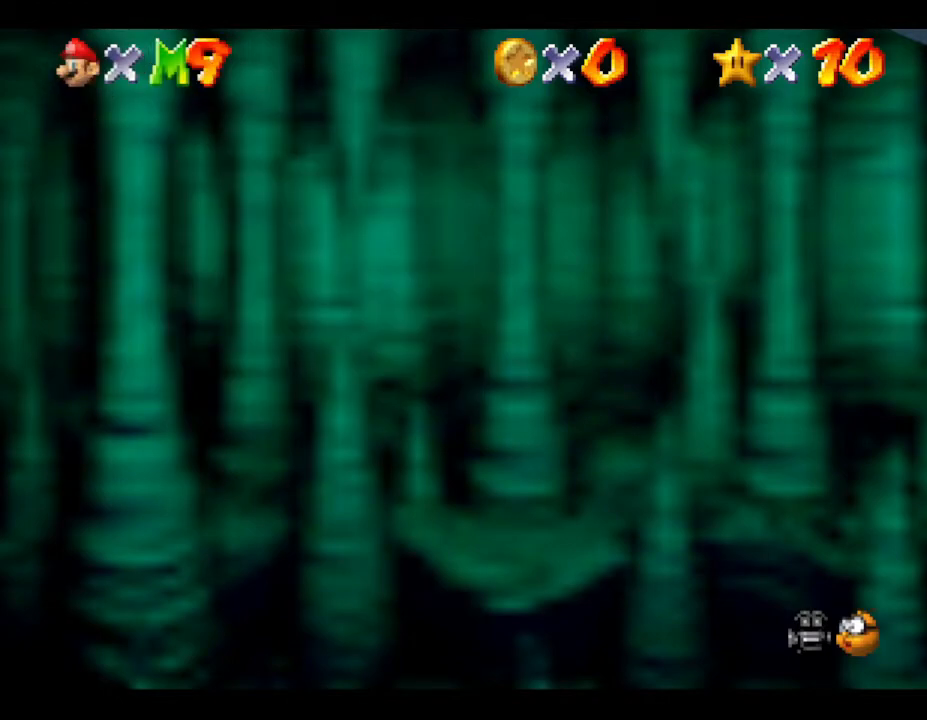
{"buttons": [], "left_stick": "right", "events": []}
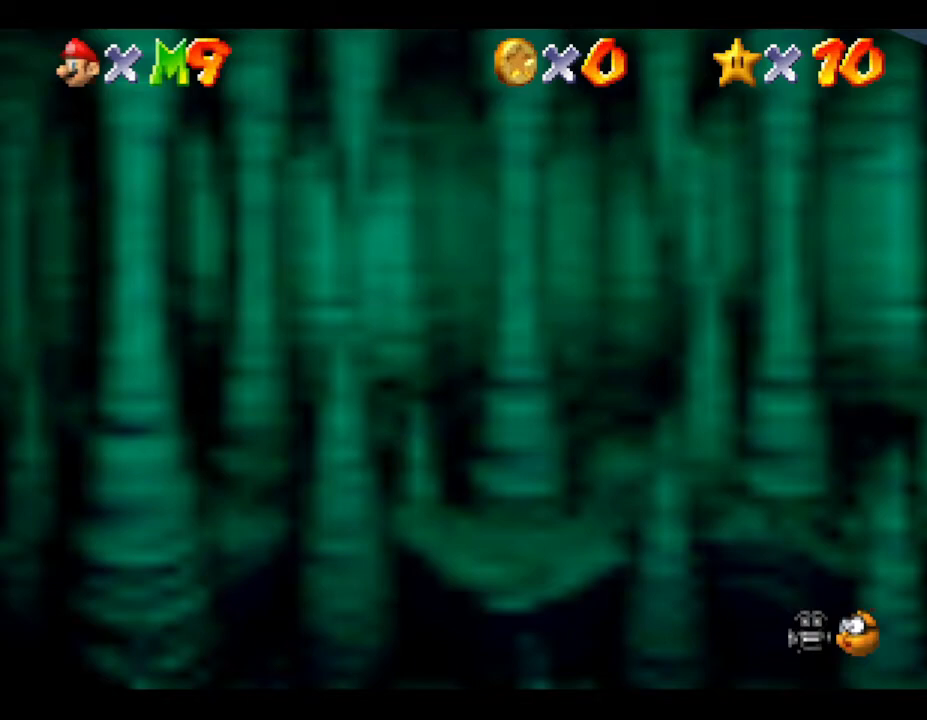
{"buttons": [], "left_stick": "right", "events": []}
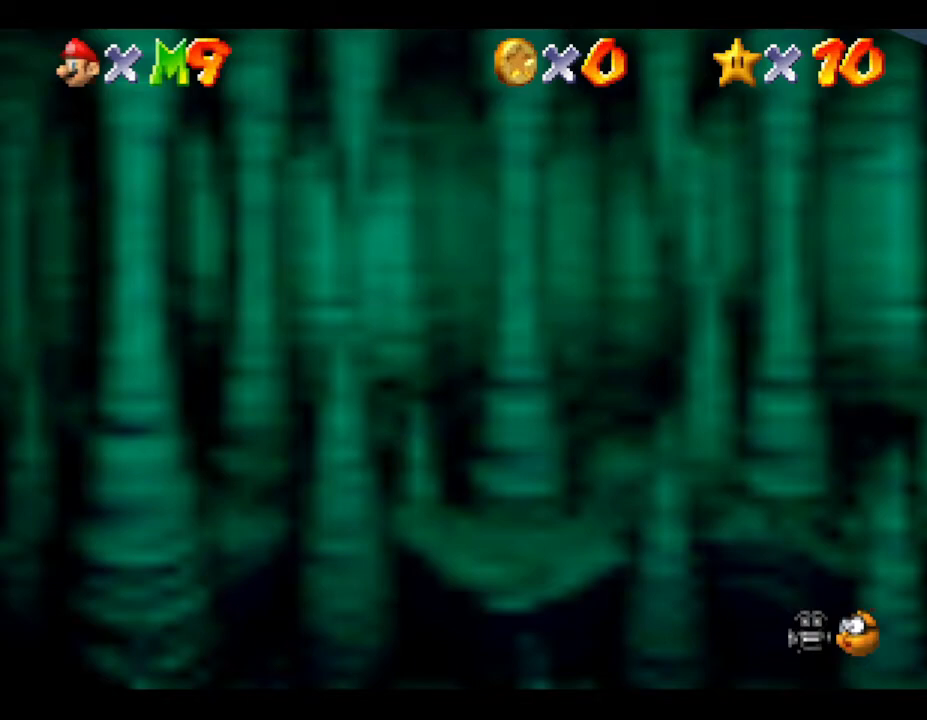
{"buttons": [], "left_stick": "right", "events": []}
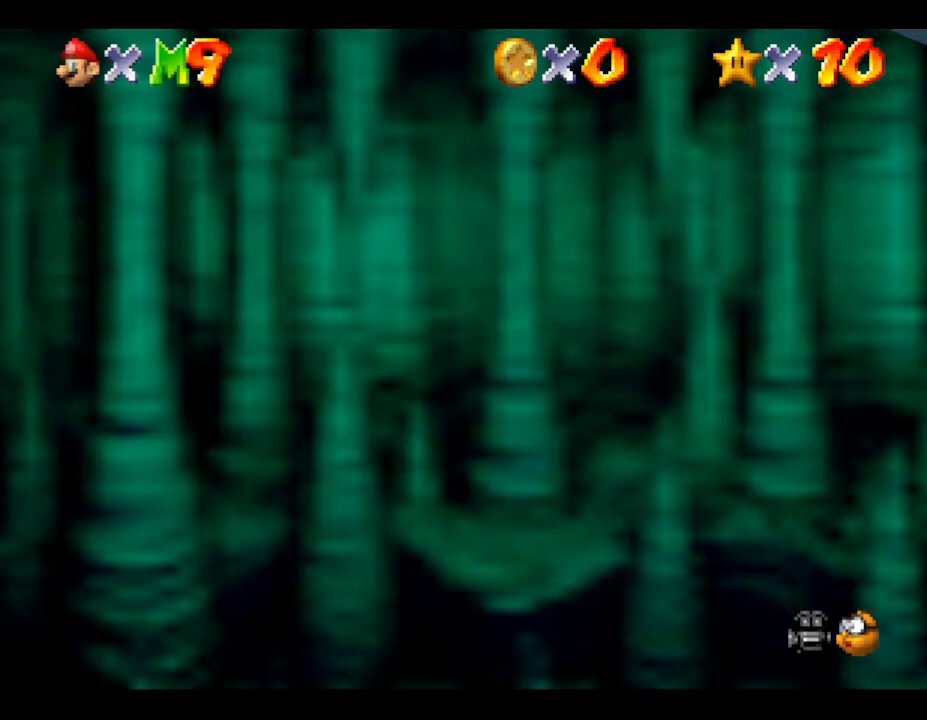
{"buttons": [], "left_stick": "right", "events": []}
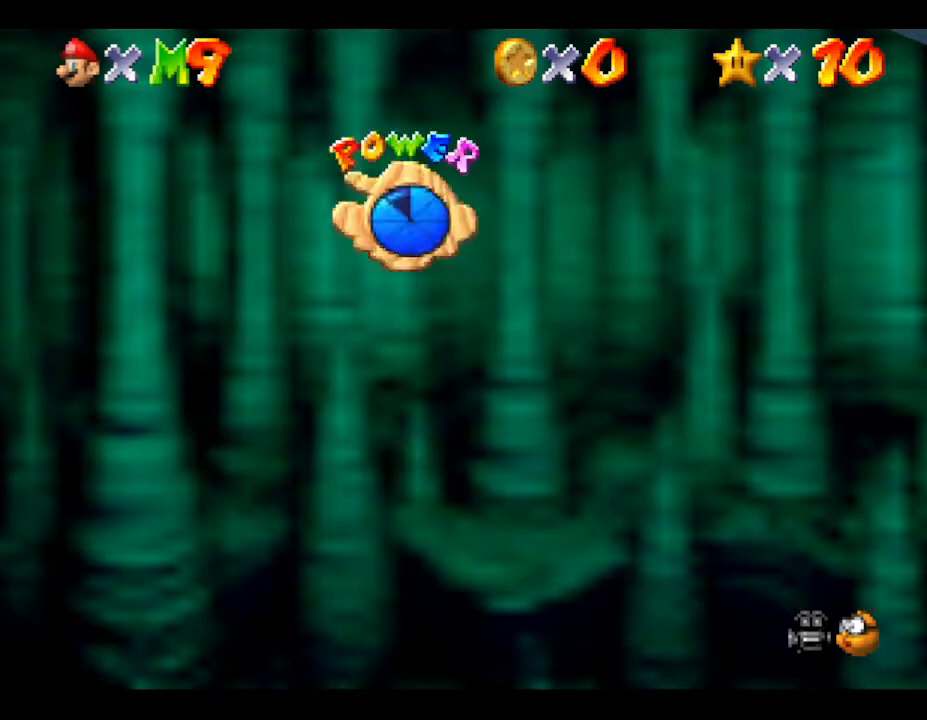
{"buttons": [], "left_stick": "right", "events": []}
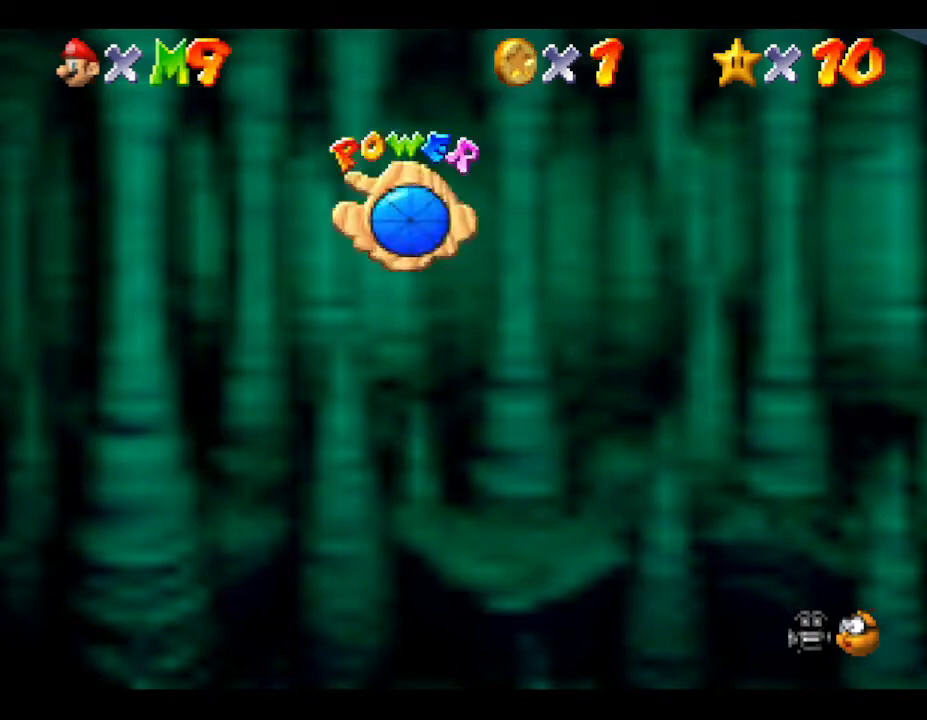
{"buttons": [], "left_stick": "right", "events": []}
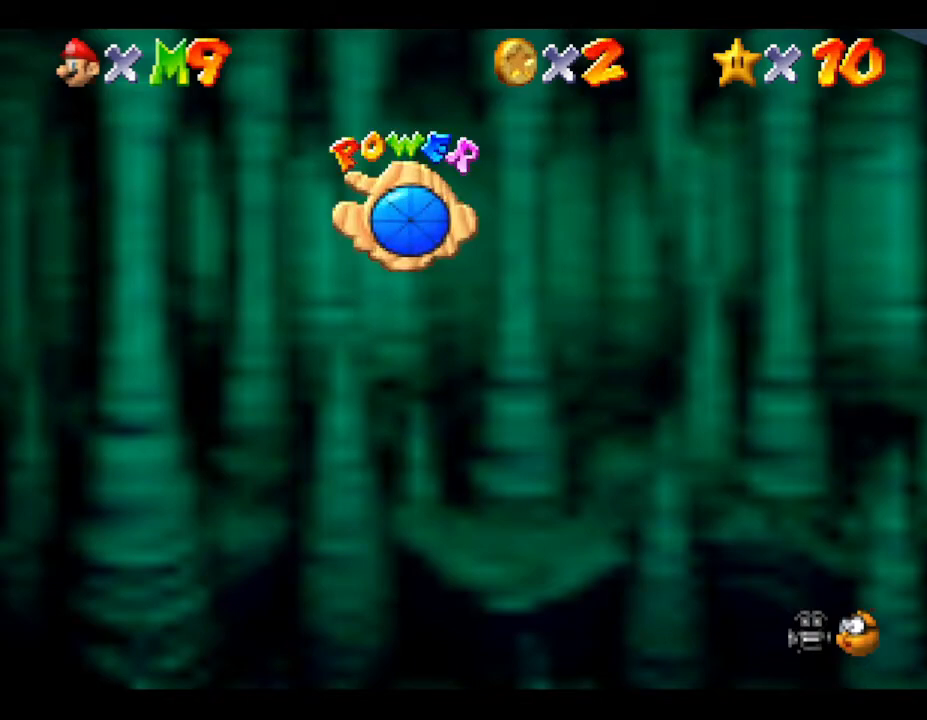
{"buttons": [], "left_stick": "right", "events": []}
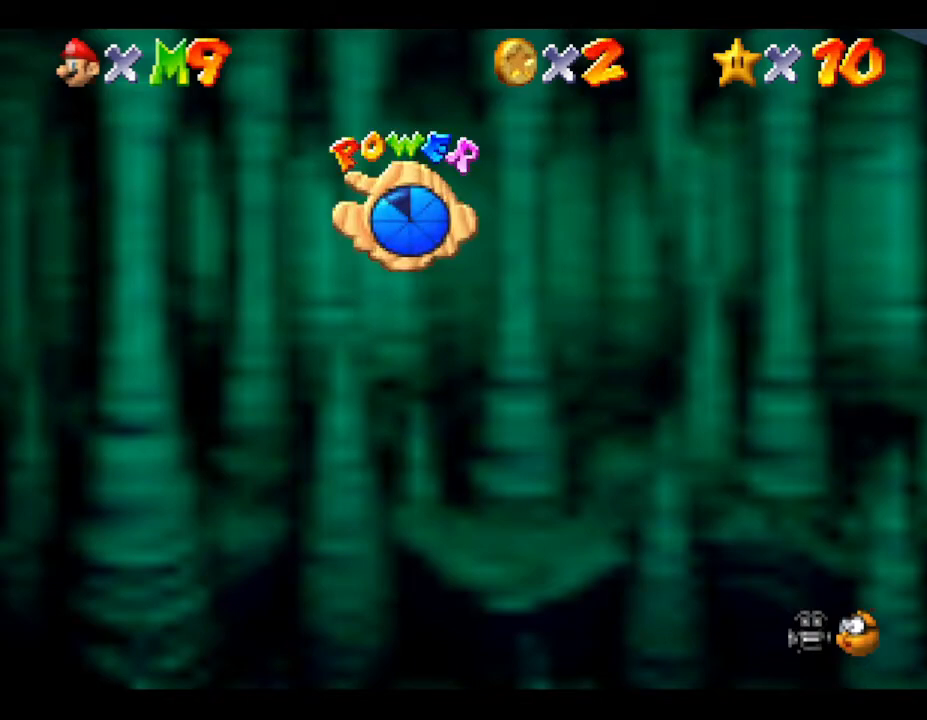
{"buttons": [], "left_stick": "right", "events": []}
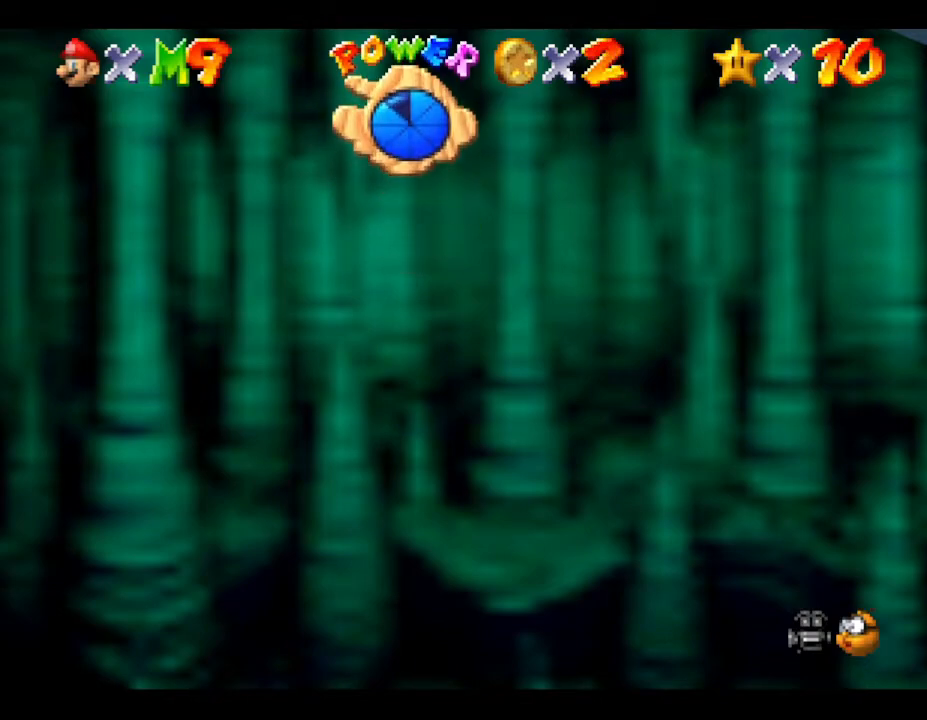
{"buttons": [], "left_stick": "center", "events": [[500, "left_stick", "center"]]}
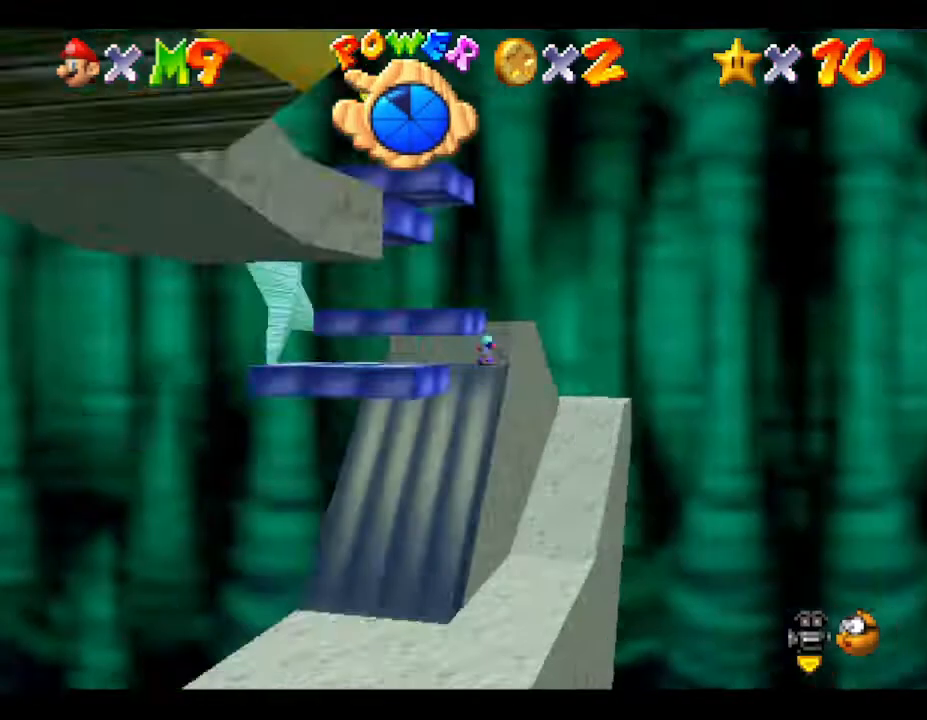
{"buttons": [], "left_stick": "center", "events": []}
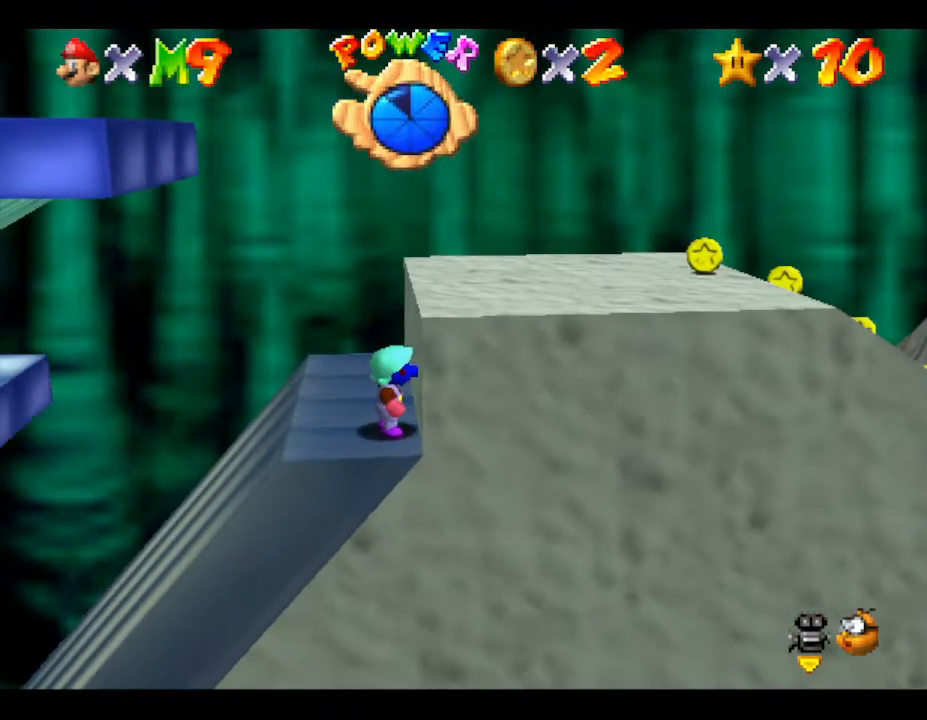
{"buttons": [], "left_stick": "center", "events": []}
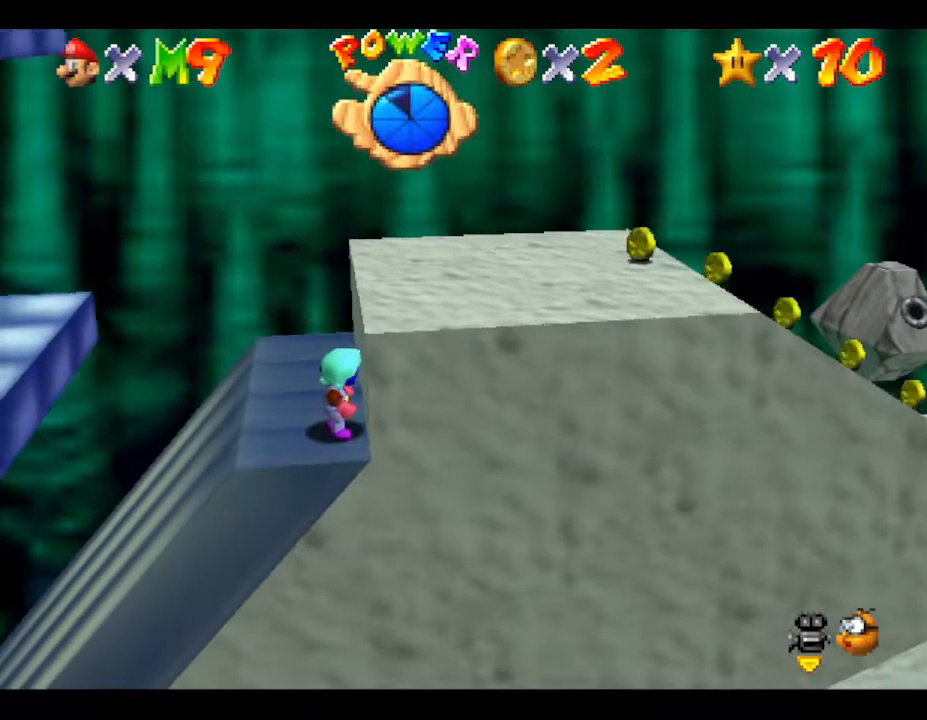
{"buttons": ["A"], "left_stick": "left", "events": [[117, "left_stick", "left"], [317, "A", "down"]]}